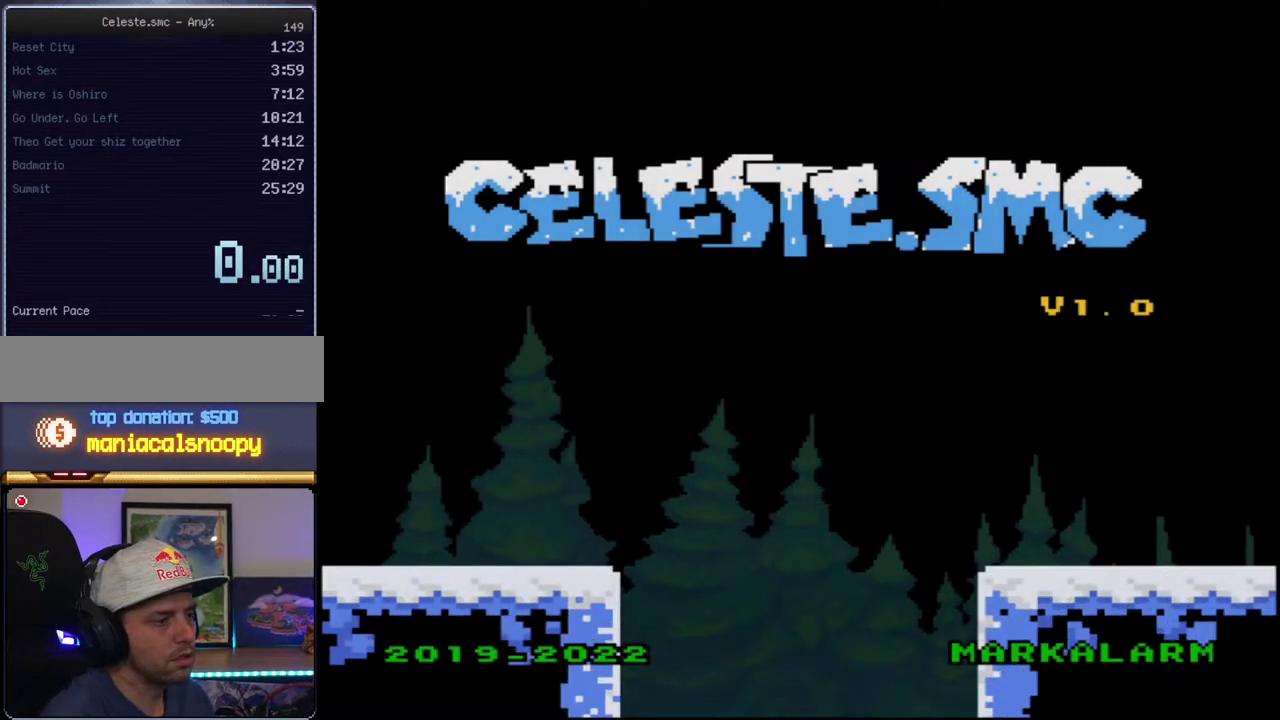
Gameplay with a controller (Nintendo layout); each line is a JSON object with the inputs held at the frame after it. "events" lists button and stick changes between this image and that frame as [ms after this image, input, new state], when the widget could be followed in between. Not read: L3 R3.
{"buttons": ["A"], "events": [[400, "A", "down"]]}
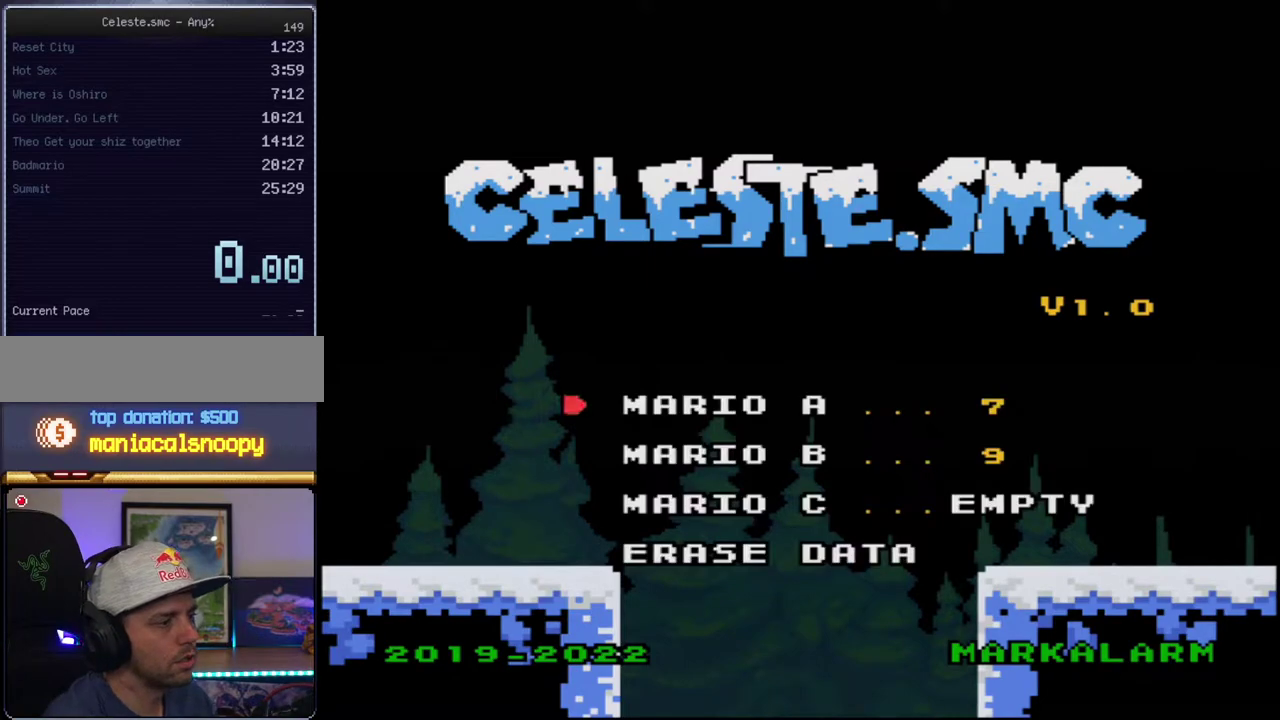
{"buttons": [], "events": [[83, "A", "up"], [167, "DPAD_DOWN", "down"], [300, "DPAD_DOWN", "up"], [367, "DPAD_DOWN", "down"], [483, "DPAD_DOWN", "up"]]}
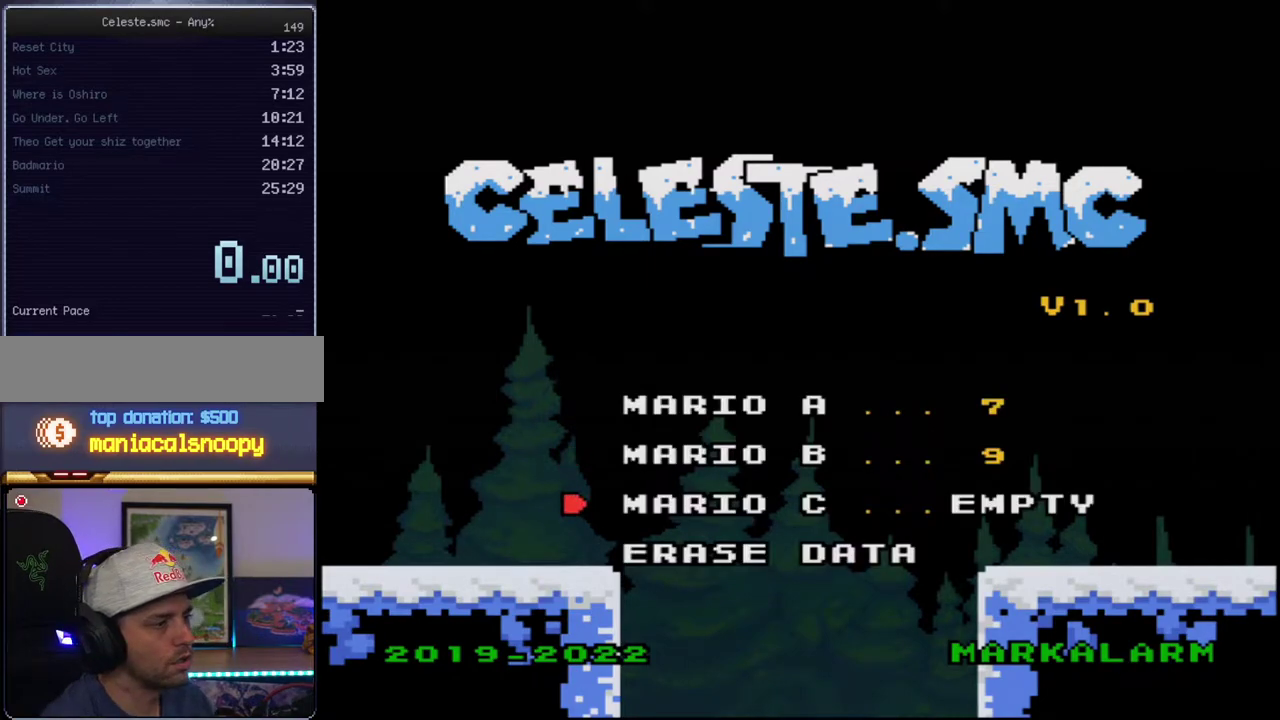
{"buttons": [], "events": [[50, "A", "down"], [117, "A", "up"]]}
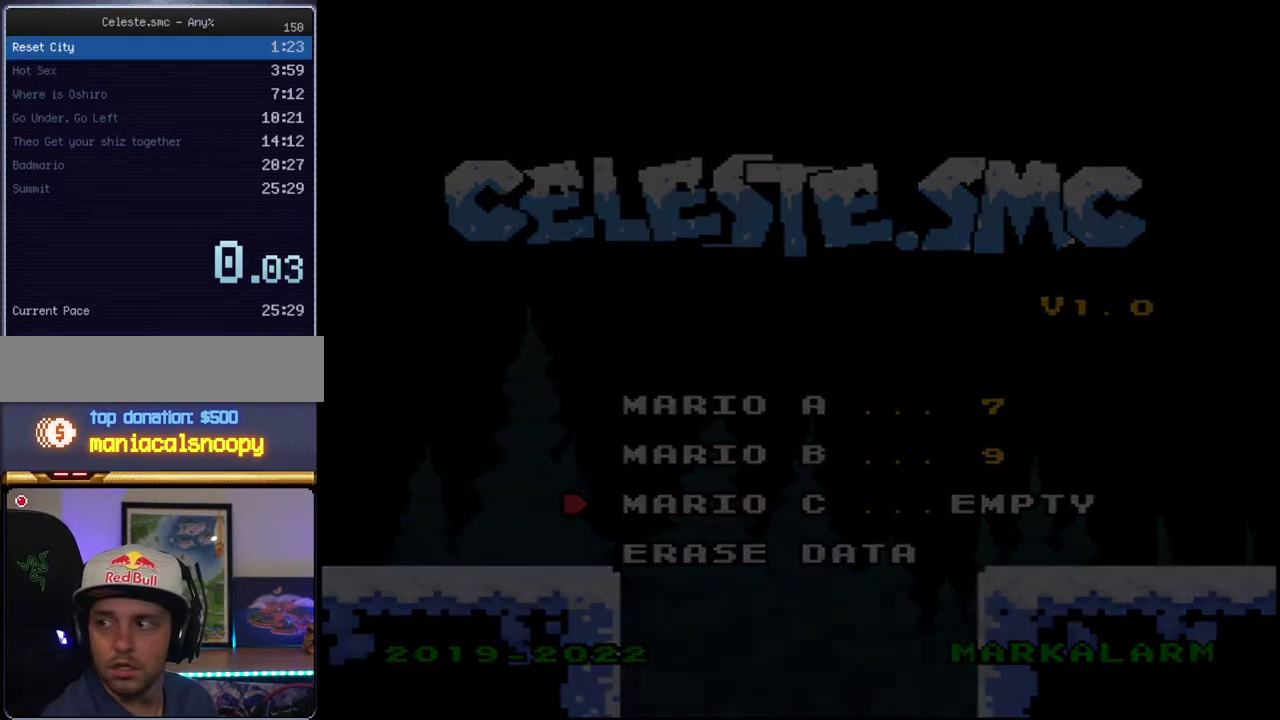
{"buttons": [], "events": []}
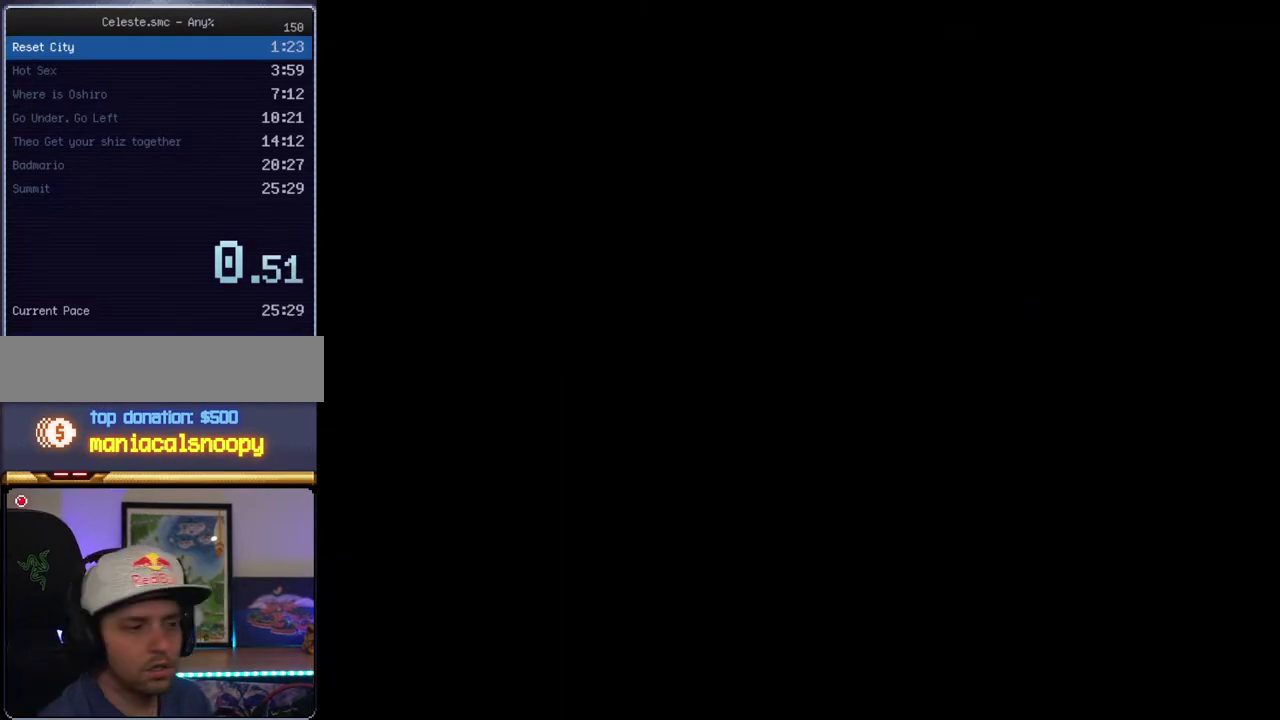
{"buttons": [], "events": []}
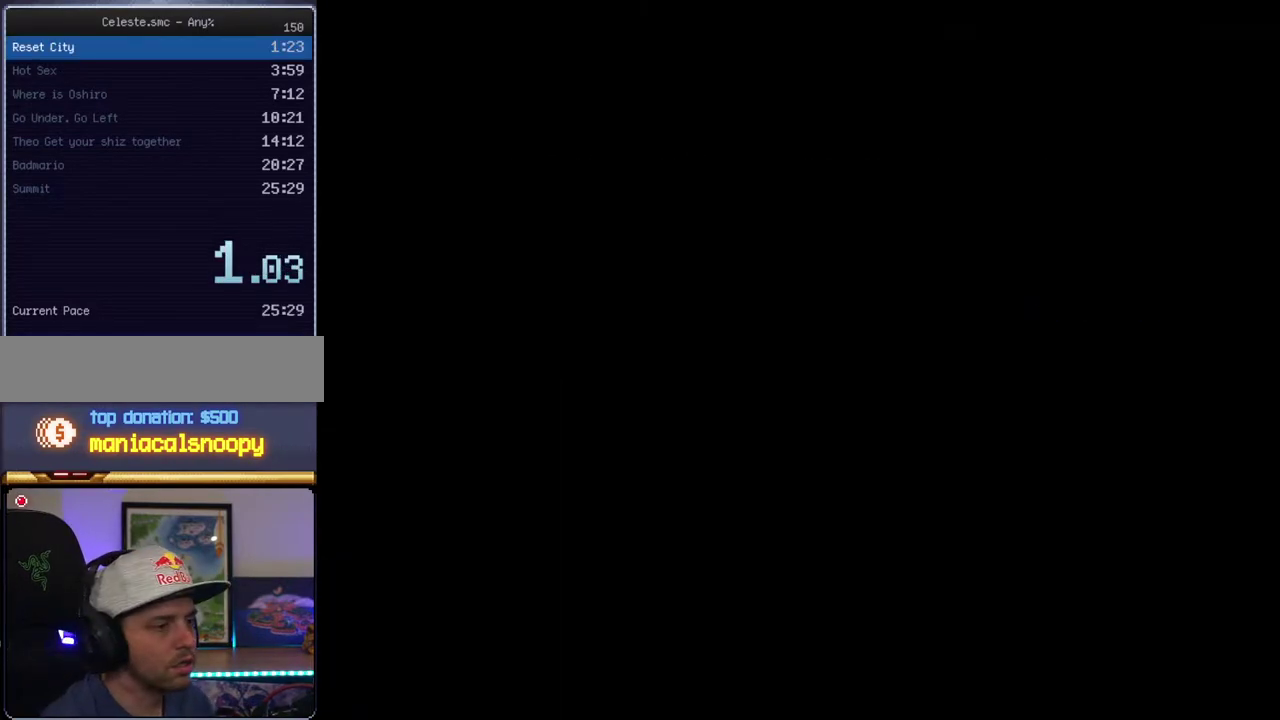
{"buttons": ["Y"], "events": [[367, "DPAD_RIGHT", "down"], [367, "Y", "down"], [433, "DPAD_RIGHT", "up"]]}
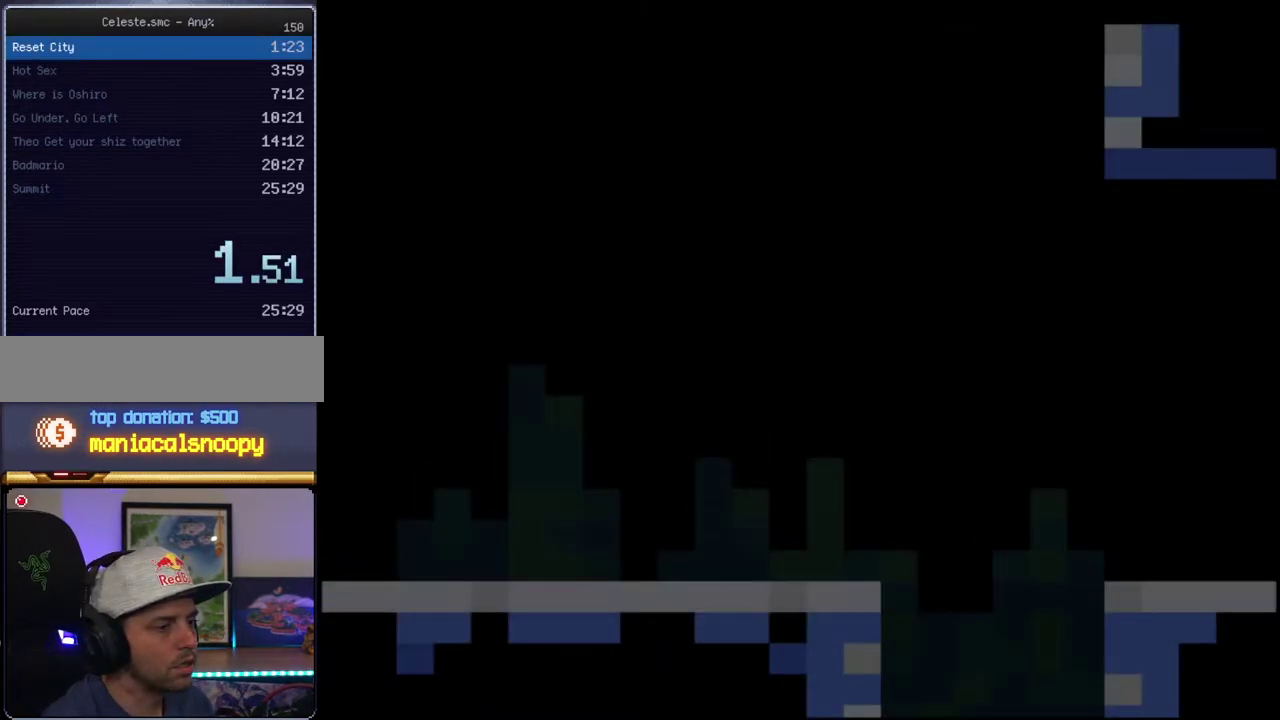
{"buttons": ["Y", "DPAD_RIGHT"], "events": [[50, "DPAD_RIGHT", "down"]]}
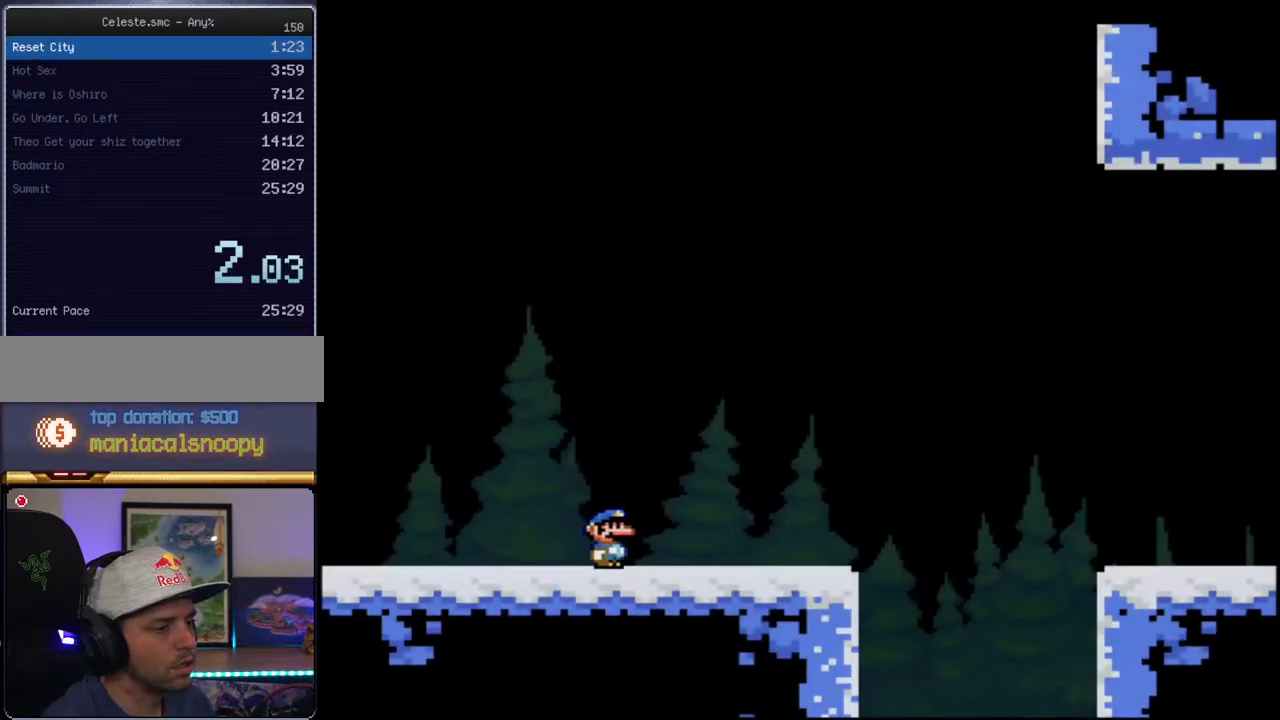
{"buttons": ["B", "Y", "DPAD_RIGHT"], "events": [[483, "B", "down"]]}
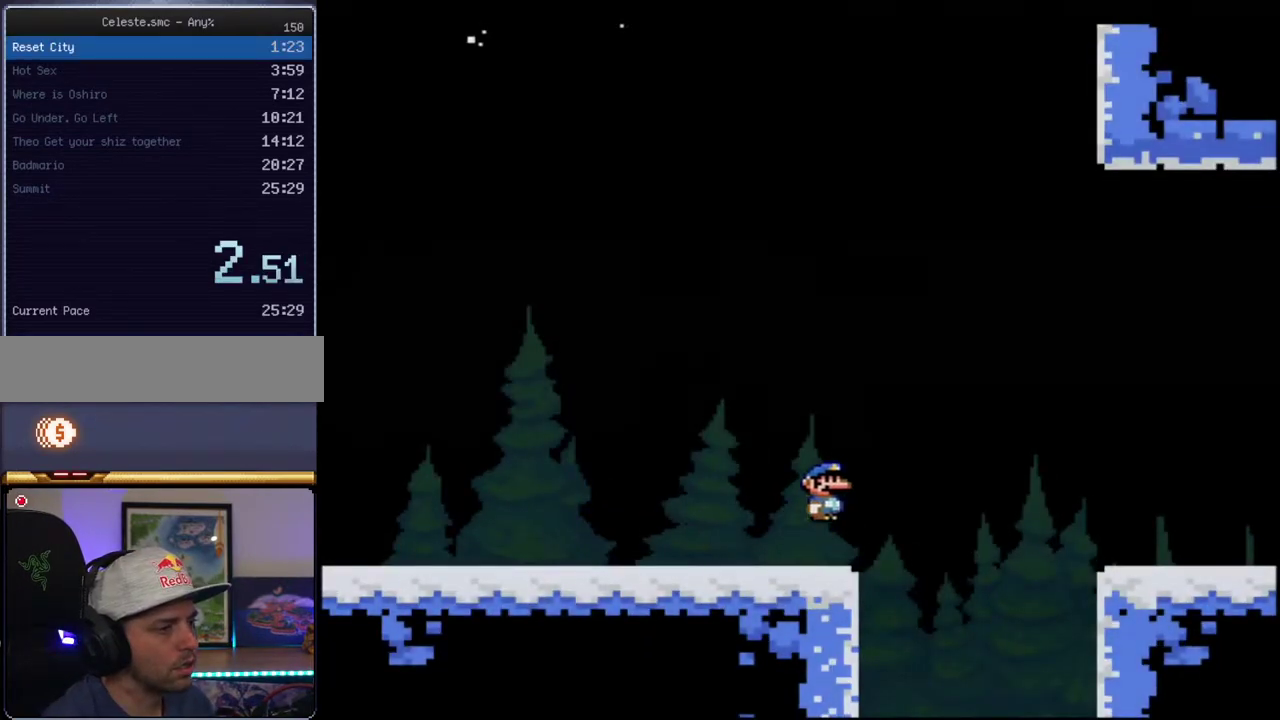
{"buttons": ["Y", "DPAD_RIGHT"], "events": [[83, "B", "up"]]}
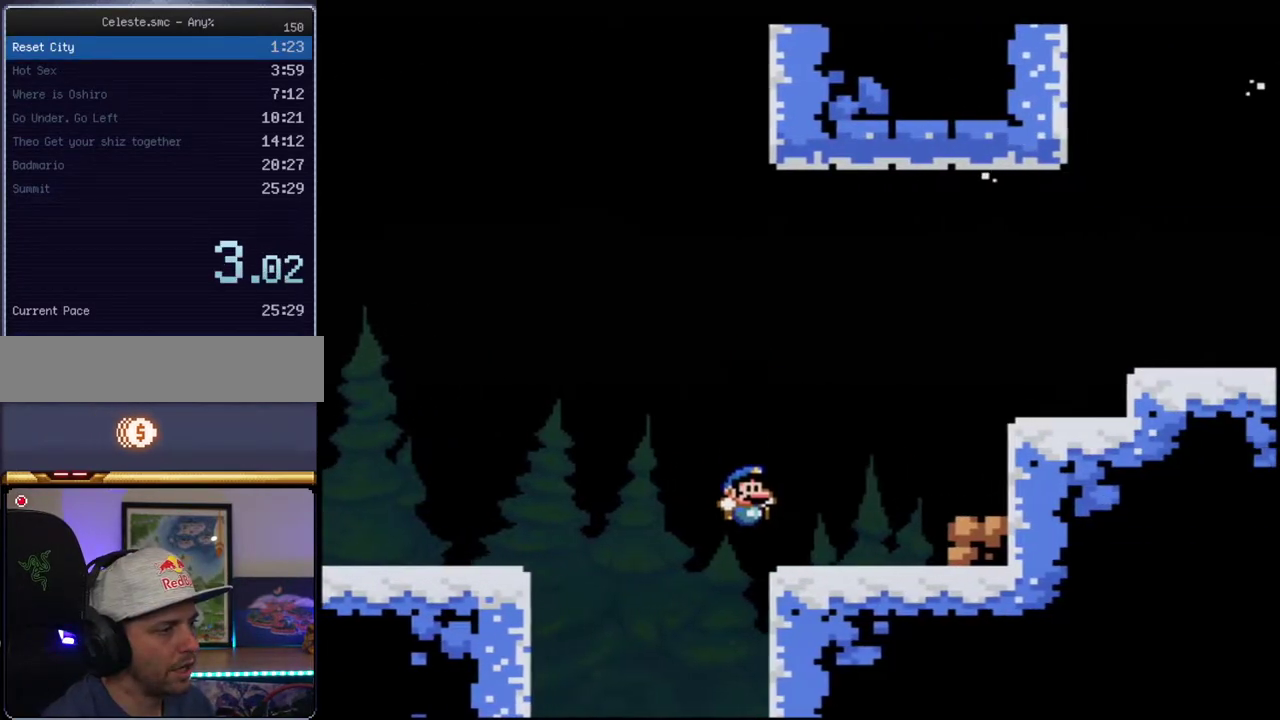
{"buttons": ["B", "Y", "DPAD_RIGHT"], "events": [[267, "B", "down"]]}
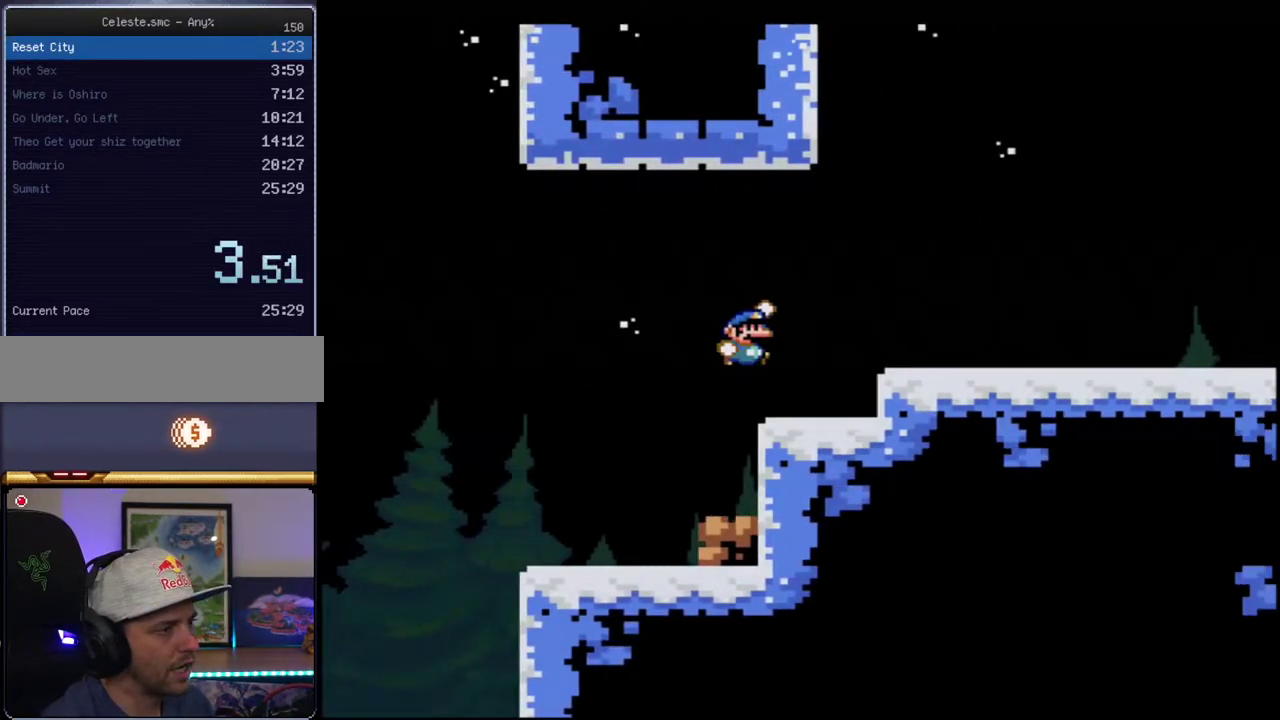
{"buttons": ["Y", "DPAD_RIGHT"], "events": [[17, "B", "up"]]}
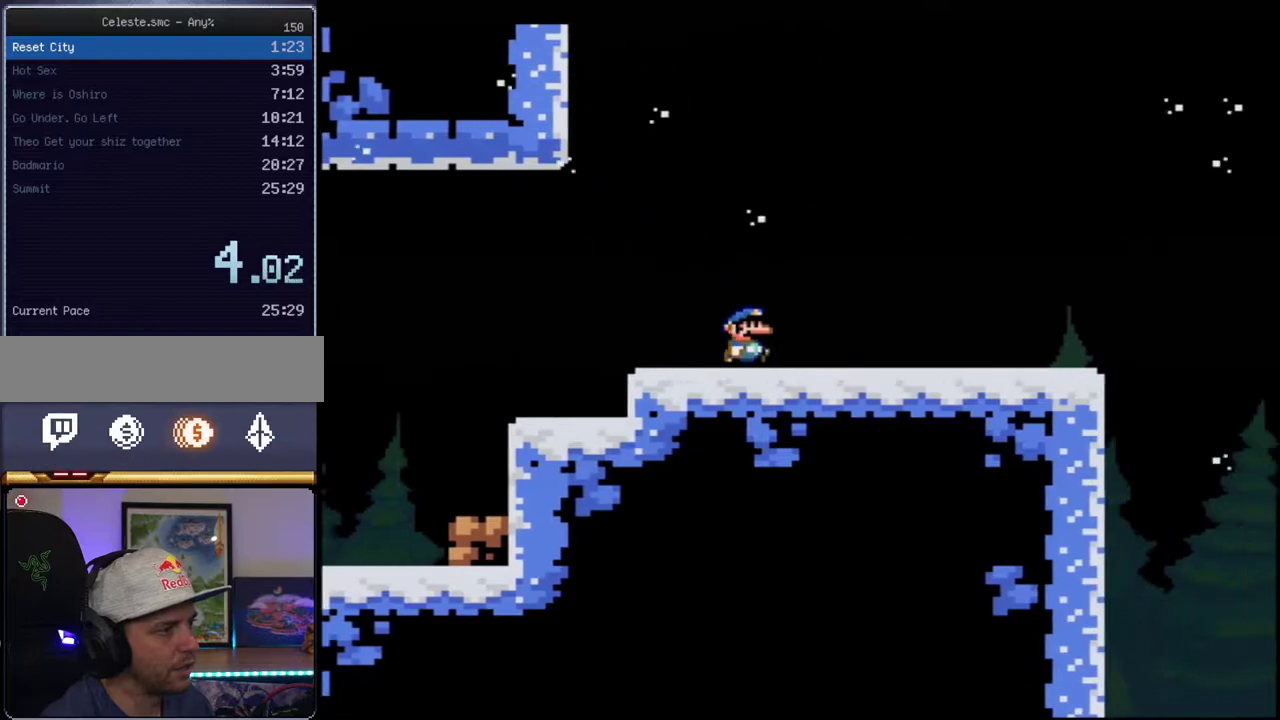
{"buttons": ["Y", "DPAD_RIGHT"], "events": []}
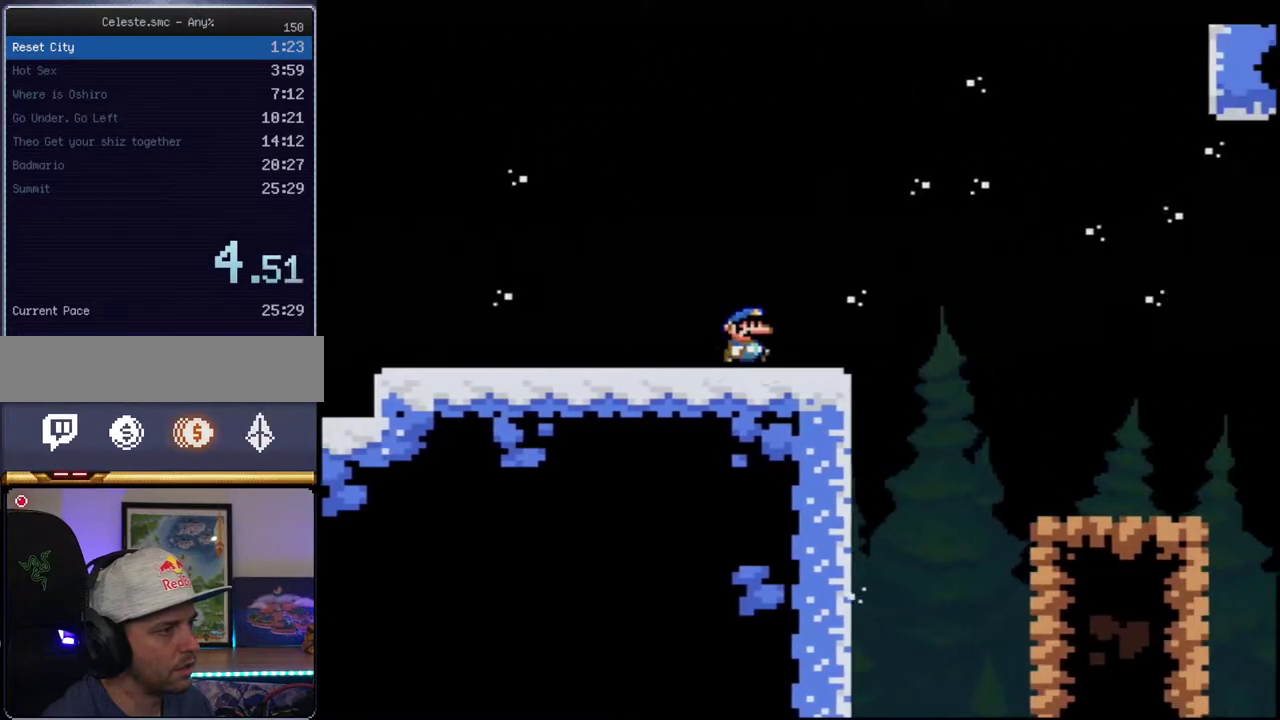
{"buttons": ["B", "Y", "DPAD_RIGHT"], "events": [[200, "B", "down"]]}
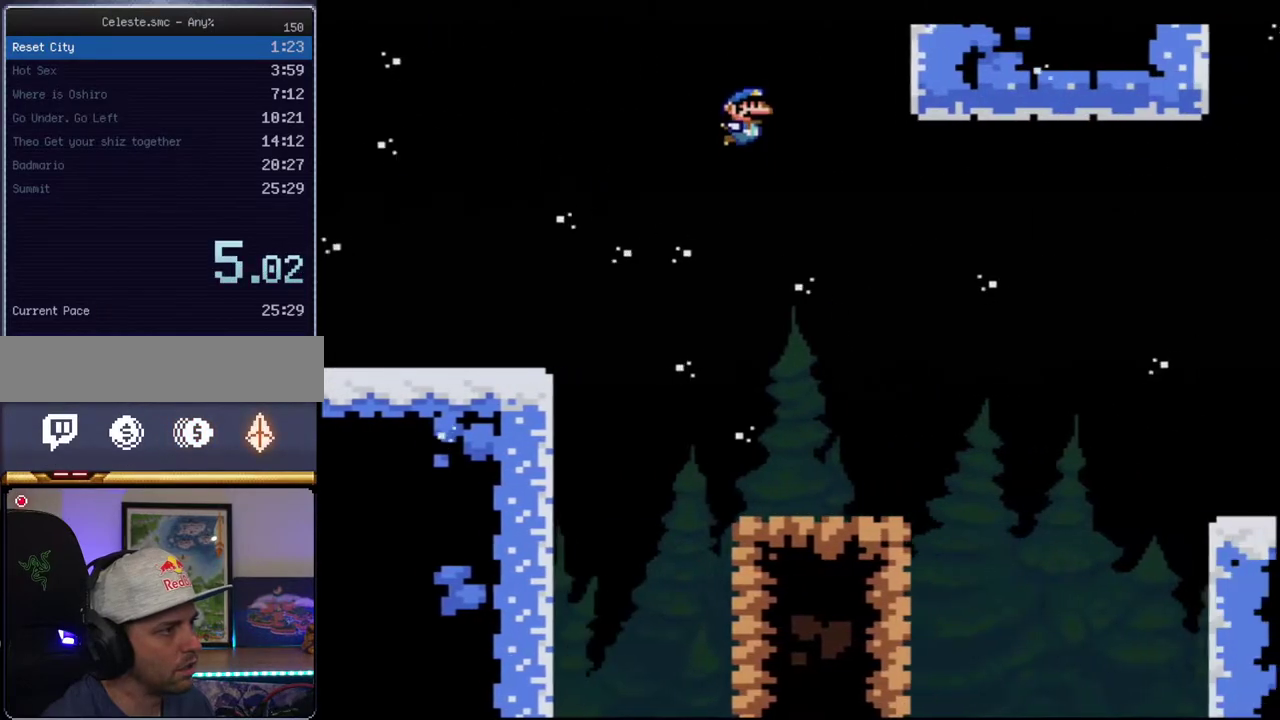
{"buttons": ["B", "Y", "DPAD_RIGHT"], "events": [[17, "B", "up"], [117, "B", "down"]]}
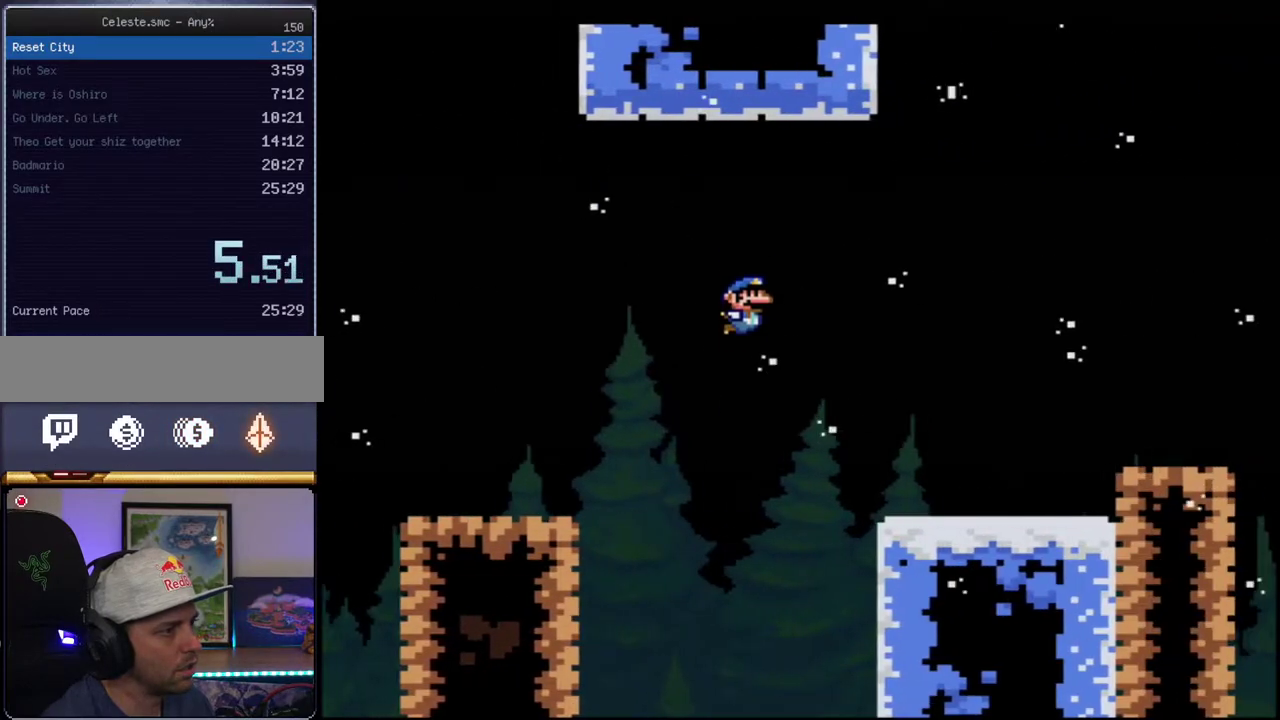
{"buttons": ["B", "Y", "DPAD_RIGHT"], "events": [[17, "B", "up"], [300, "B", "down"]]}
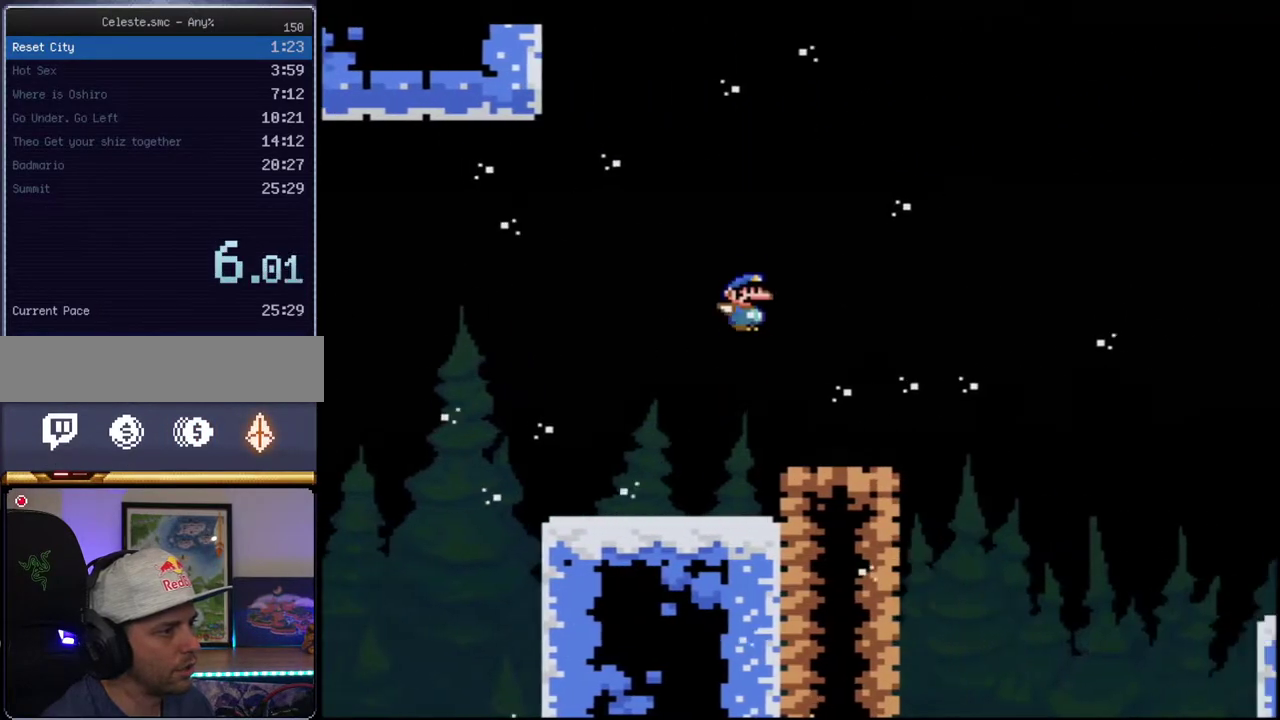
{"buttons": ["Y", "DPAD_RIGHT"], "events": [[483, "B", "up"]]}
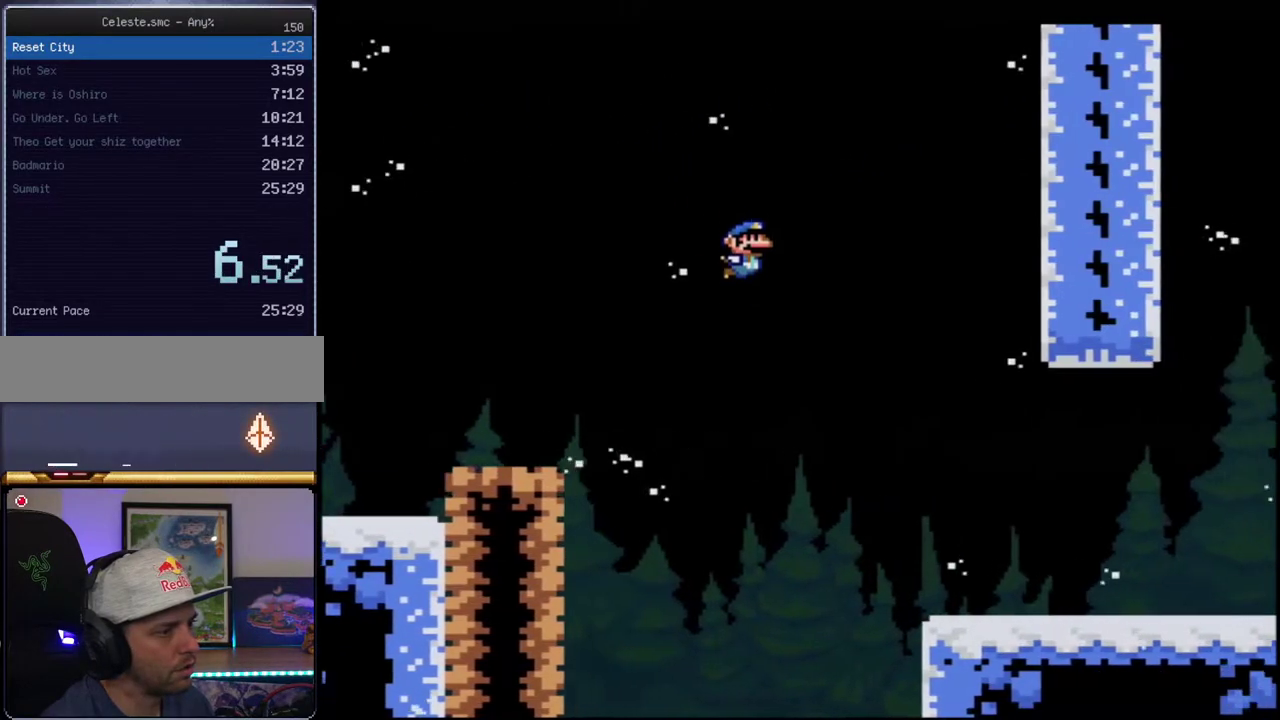
{"buttons": ["Y", "DPAD_RIGHT"], "events": []}
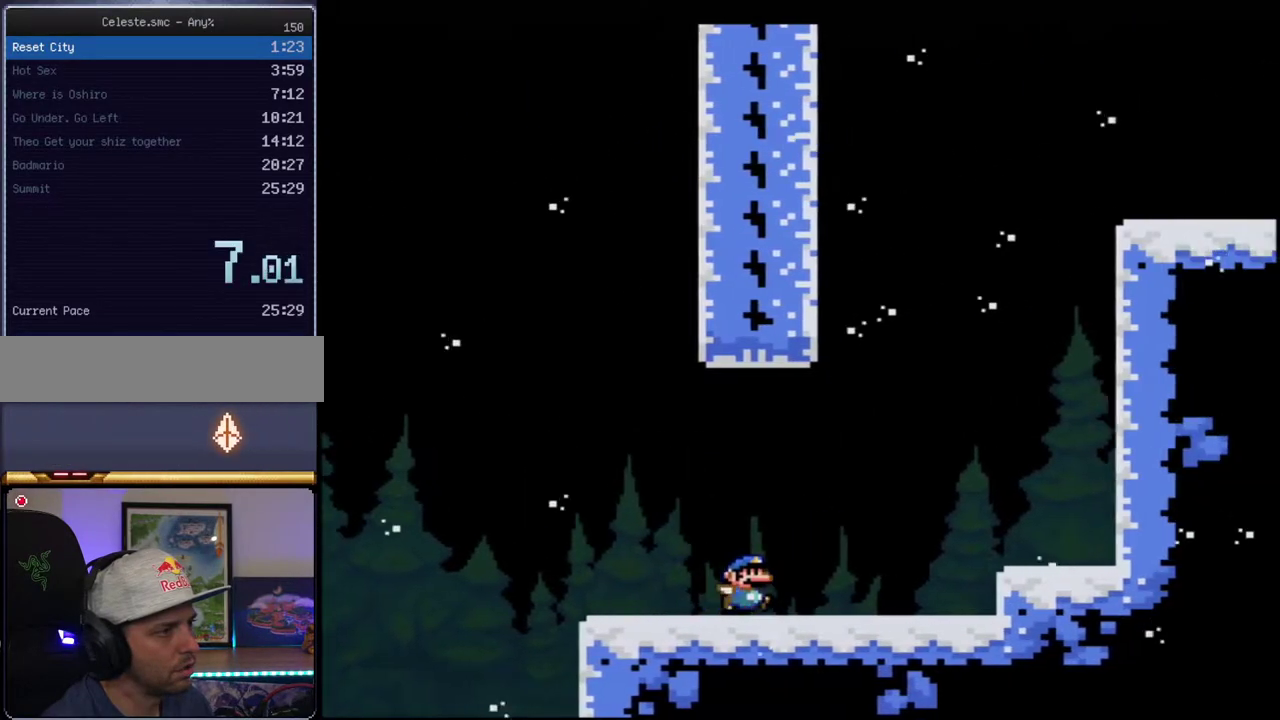
{"buttons": ["B", "Y", "DPAD_LEFT"], "events": [[83, "B", "down"], [117, "DPAD_RIGHT", "up"], [117, "DPAD_UP", "down"], [167, "DPAD_LEFT", "down"], [167, "DPAD_UP", "up"]]}
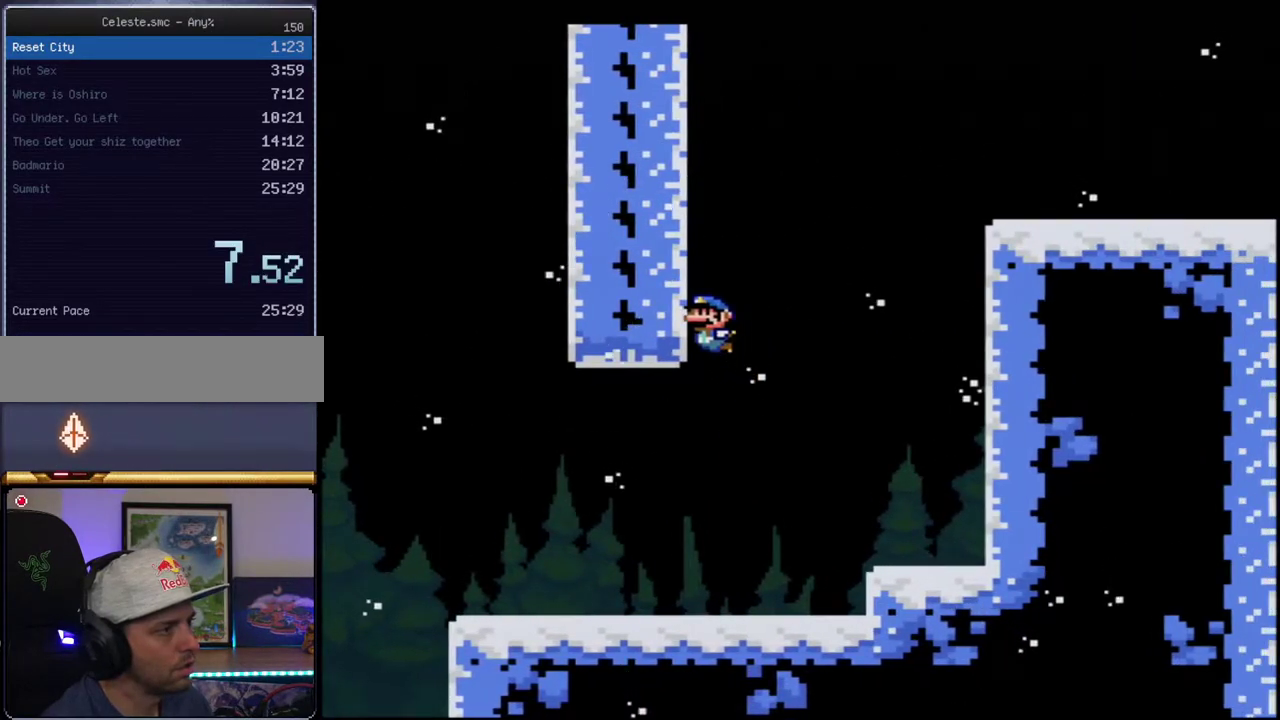
{"buttons": ["B", "Y", "DPAD_RIGHT"], "events": [[50, "B", "up"], [150, "B", "down"], [233, "DPAD_LEFT", "up"], [267, "DPAD_RIGHT", "down"]]}
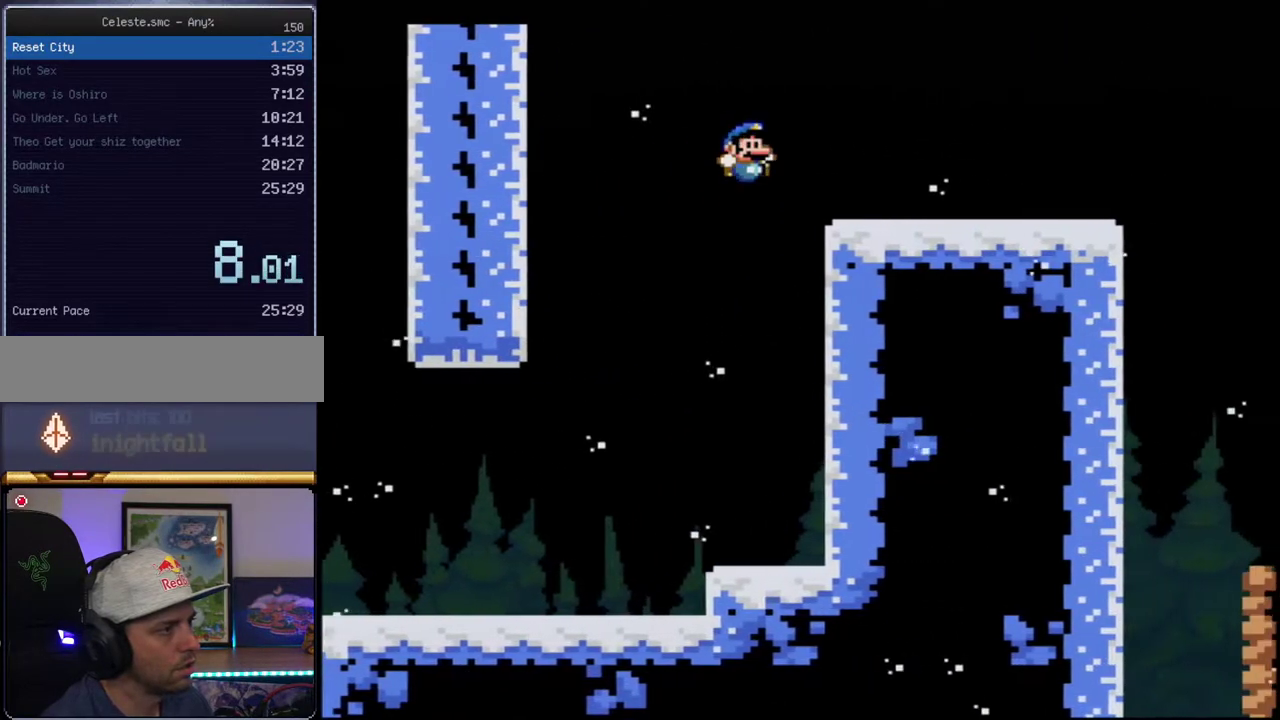
{"buttons": ["Y", "DPAD_RIGHT"], "events": [[83, "B", "up"]]}
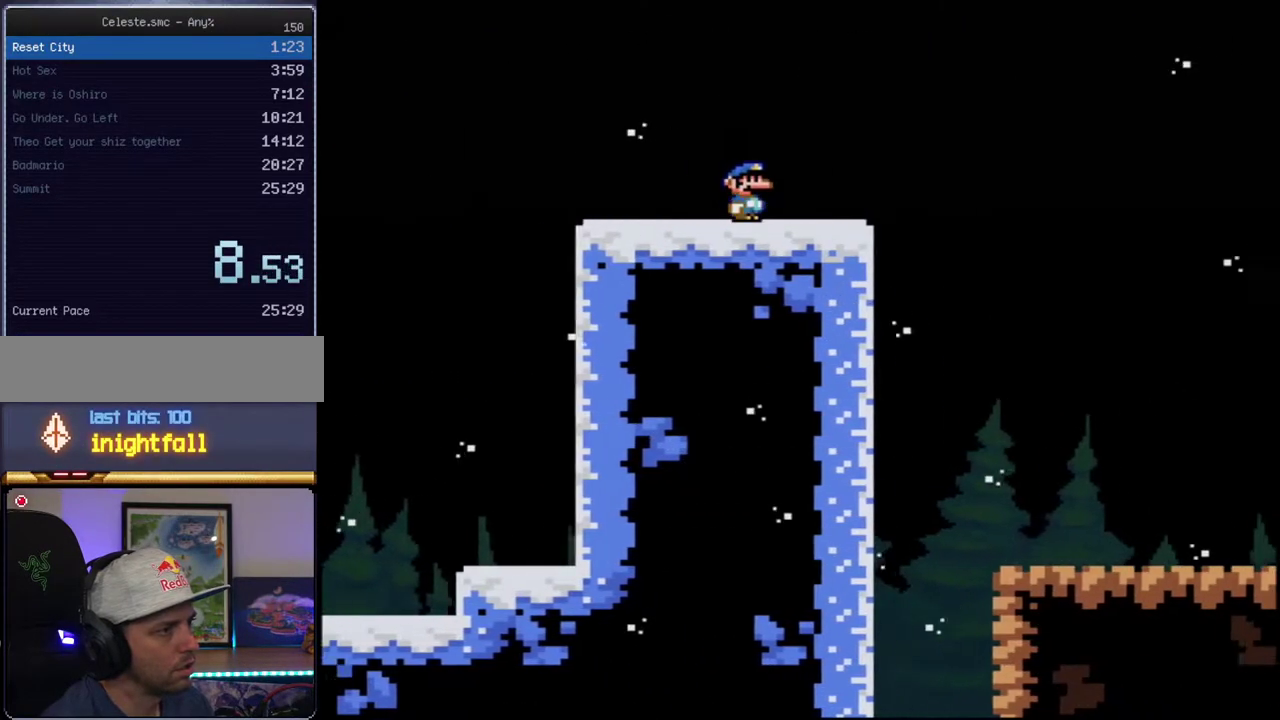
{"buttons": ["Y", "DPAD_RIGHT"], "events": []}
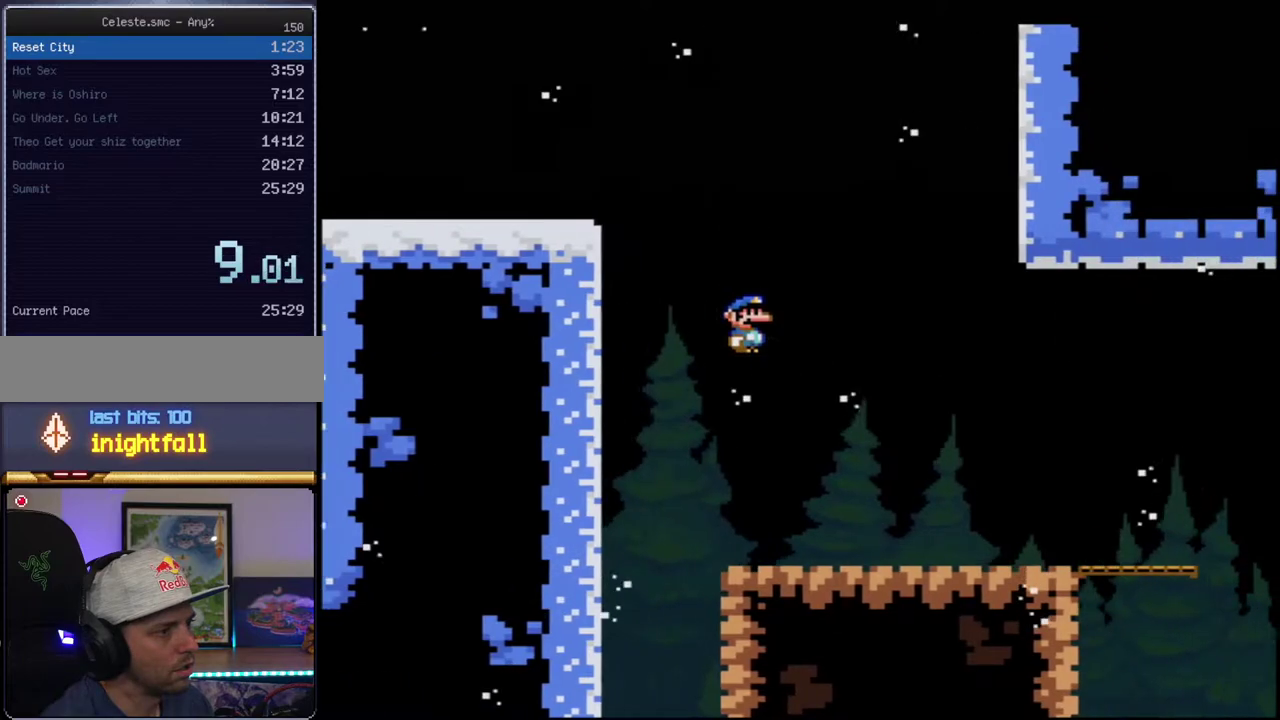
{"buttons": ["Y", "DPAD_RIGHT"], "events": []}
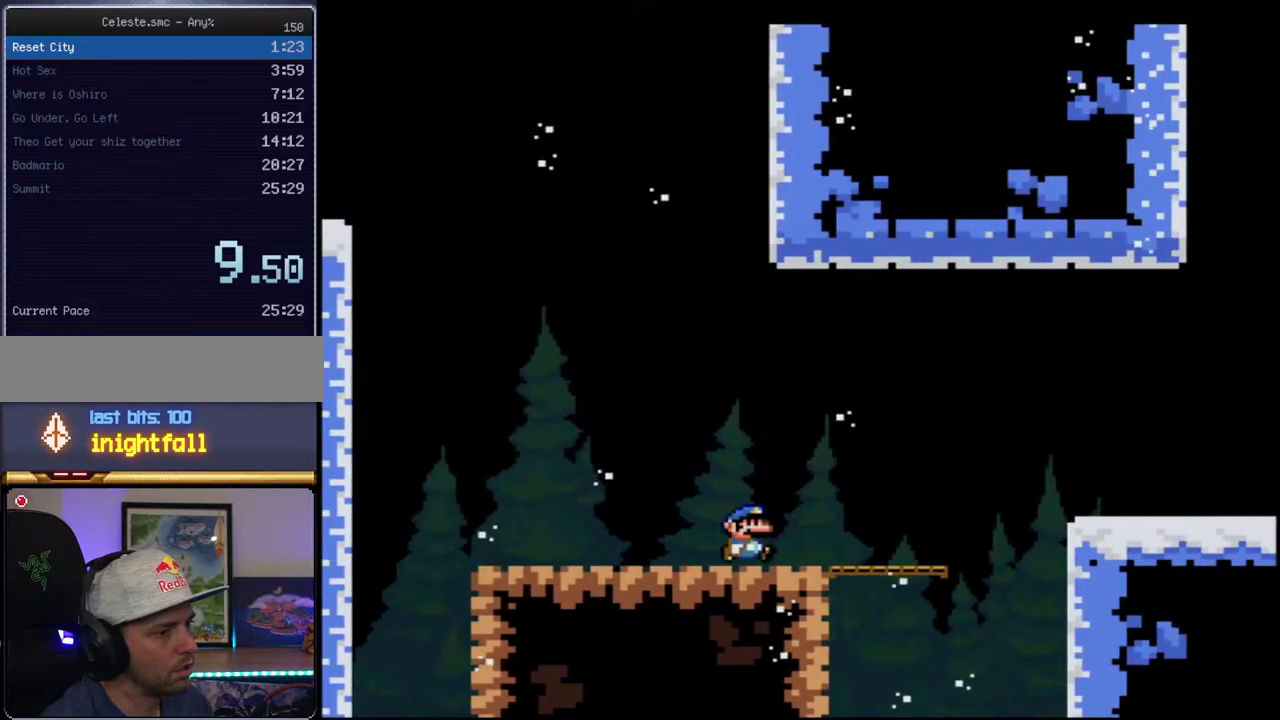
{"buttons": ["B", "Y", "DPAD_RIGHT"], "events": [[183, "B", "down"], [367, "B", "up"], [483, "B", "down"]]}
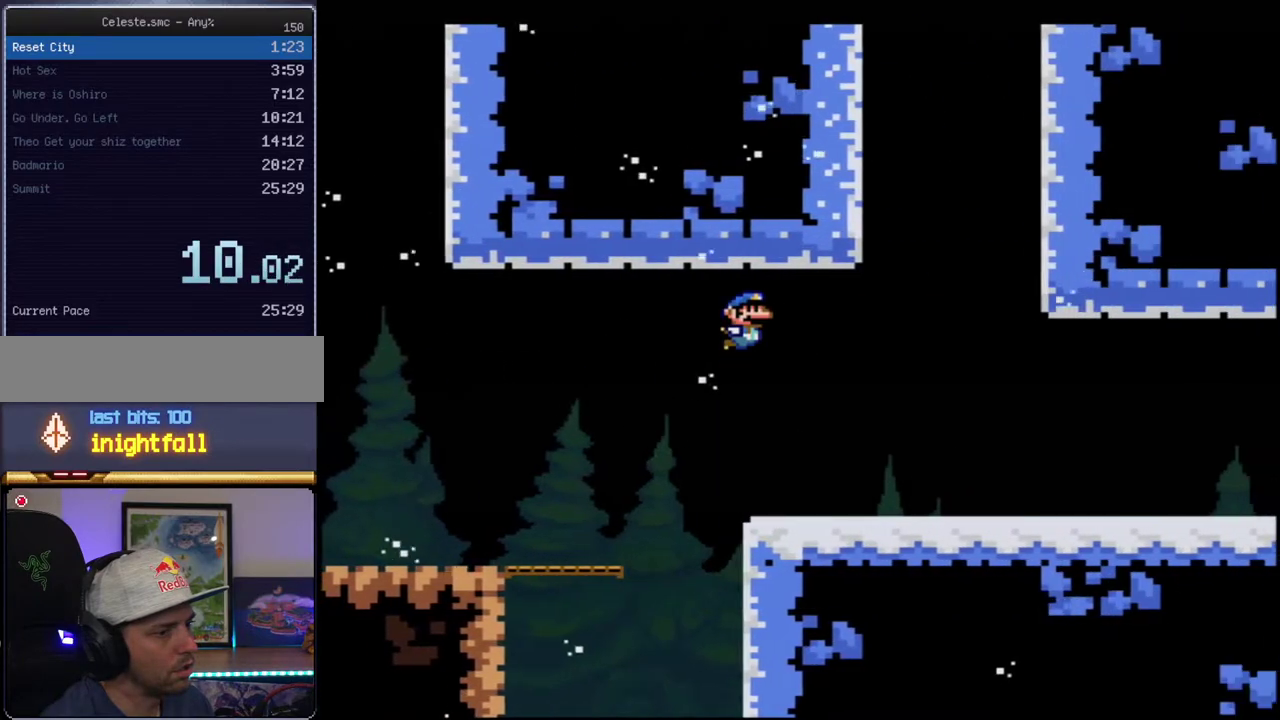
{"buttons": ["Y", "DPAD_RIGHT"], "events": [[167, "B", "up"]]}
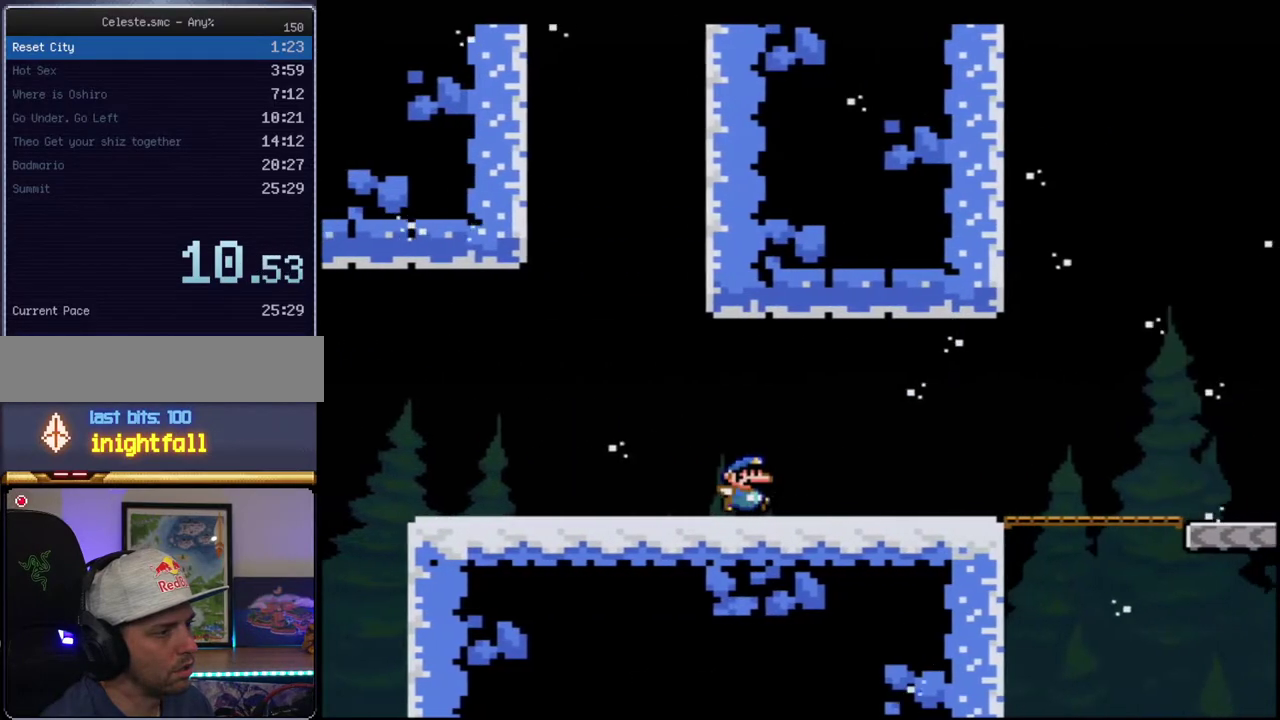
{"buttons": ["Y", "DPAD_RIGHT"], "events": []}
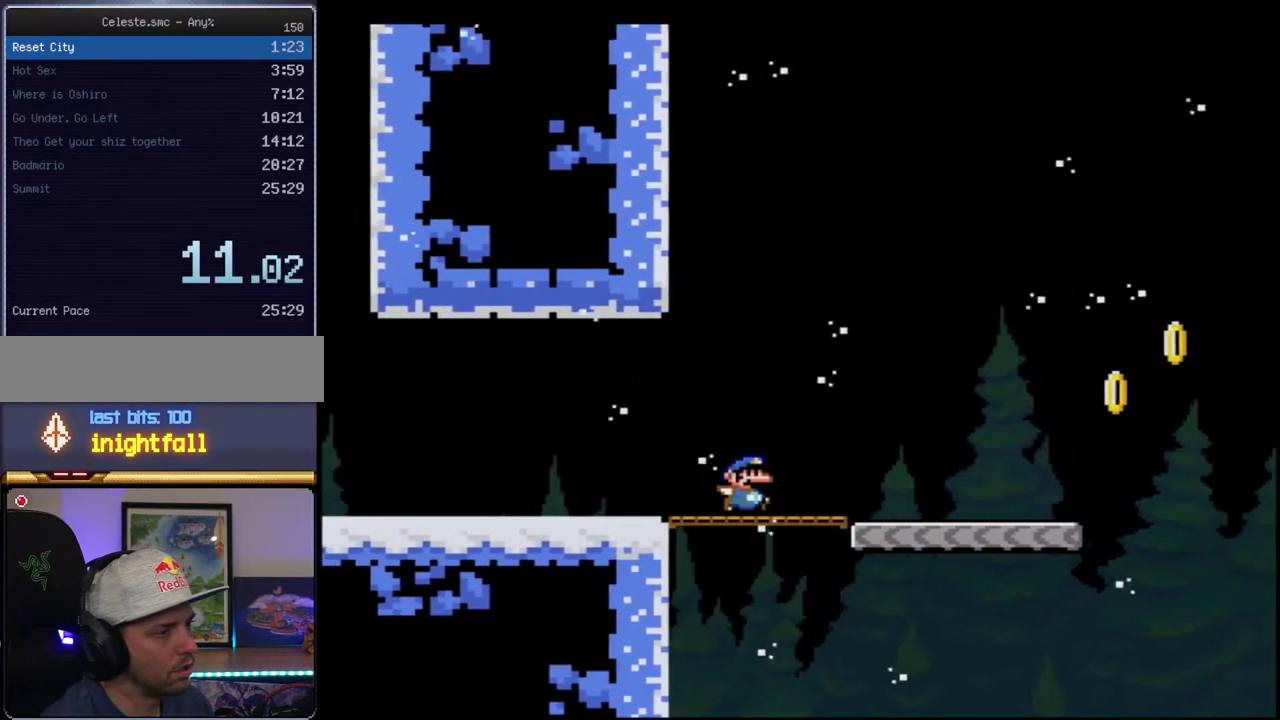
{"buttons": ["B", "Y", "DPAD_RIGHT"], "events": [[450, "B", "down"]]}